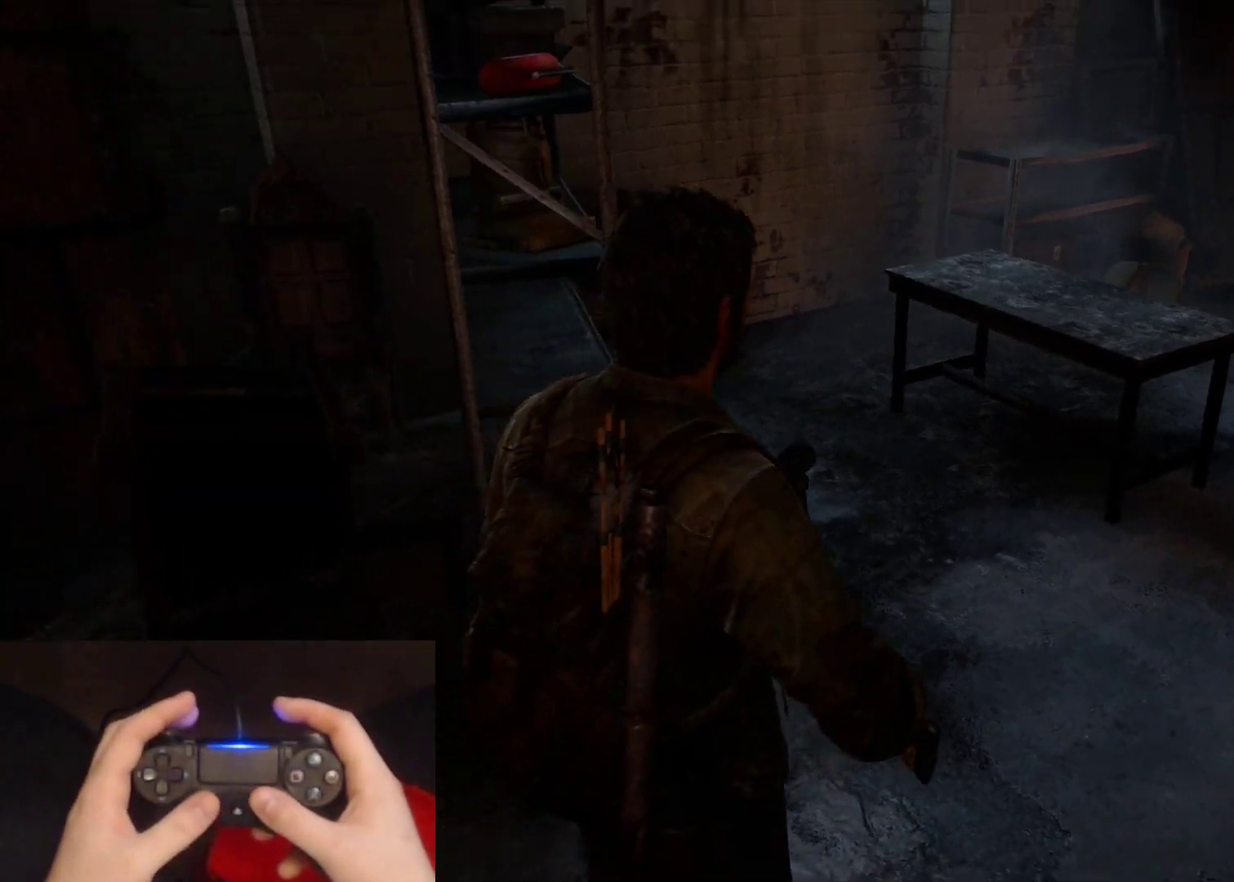
Gameplay with a controller (PlayStation layout); each line is a JSON object with the inputs held at the frame after it. "events" lists button and stick changes between this image and that frame as [ms after this image, input, new state], when the widget could be followed in between.
{"buttons": ["L2"], "left_stick": "up-right", "right_stick": "right", "events": [[50, "left_stick", "up-right"], [117, "L2", "down"], [133, "right_stick", "right"]]}
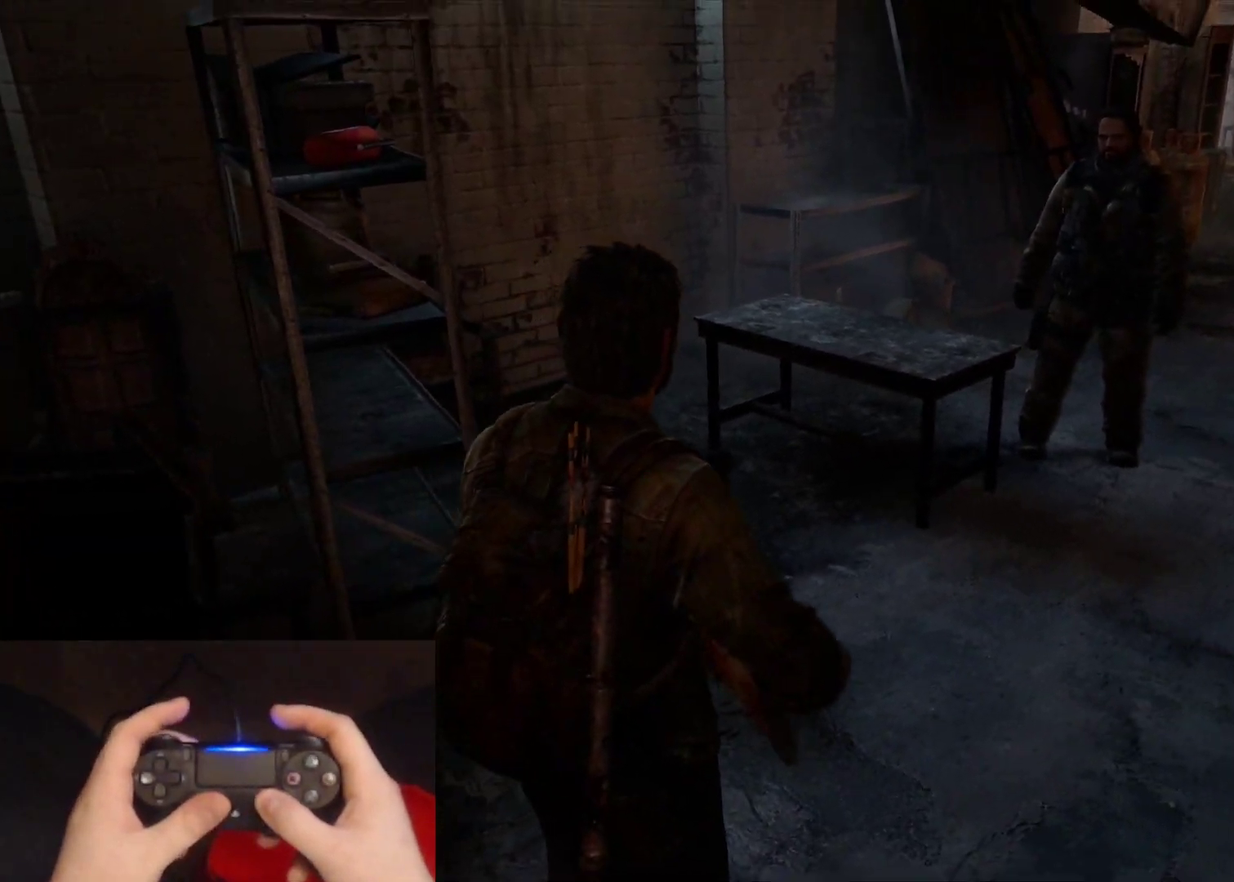
{"buttons": ["L2"], "left_stick": "up-right", "right_stick": "right", "events": []}
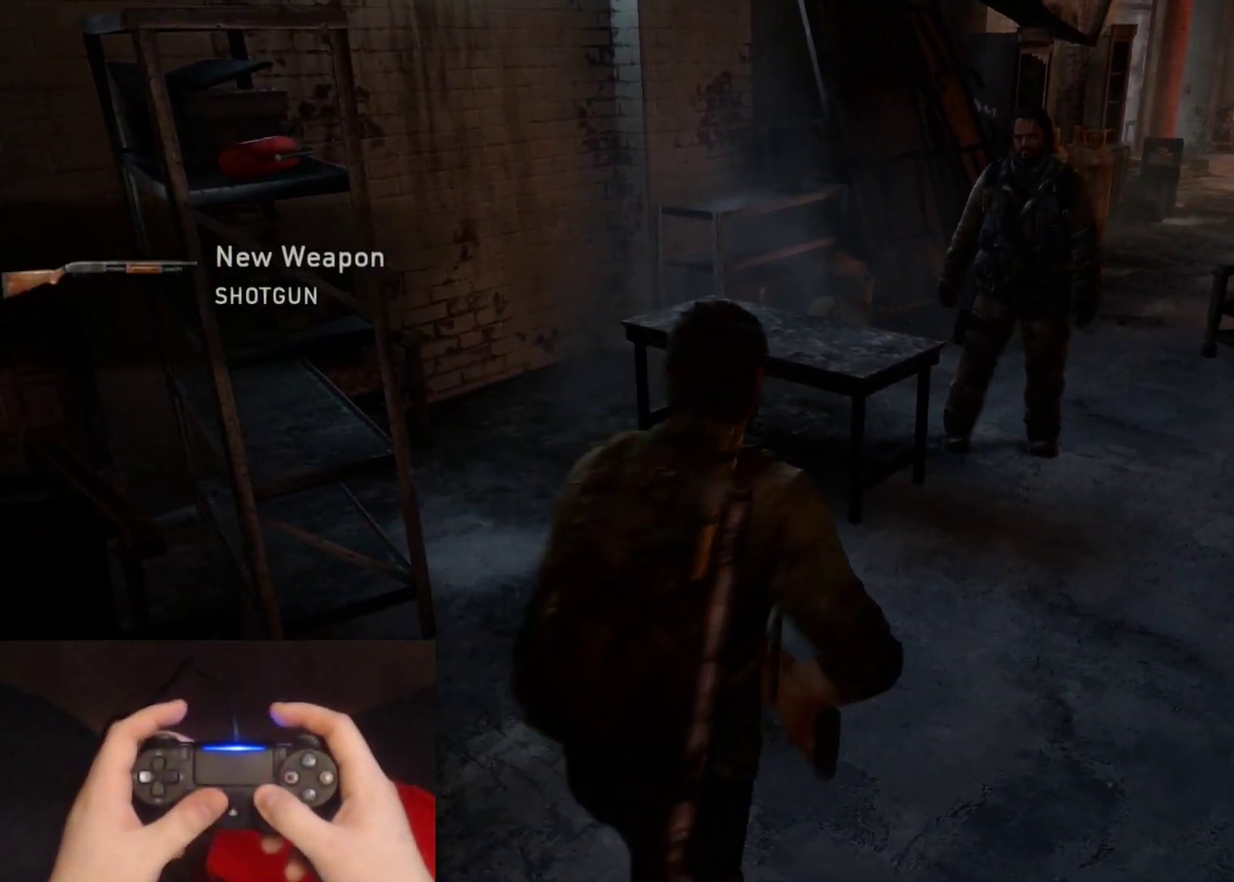
{"buttons": ["L2"], "left_stick": "up", "right_stick": "center", "events": [[400, "right_stick", "center"], [500, "left_stick", "up"]]}
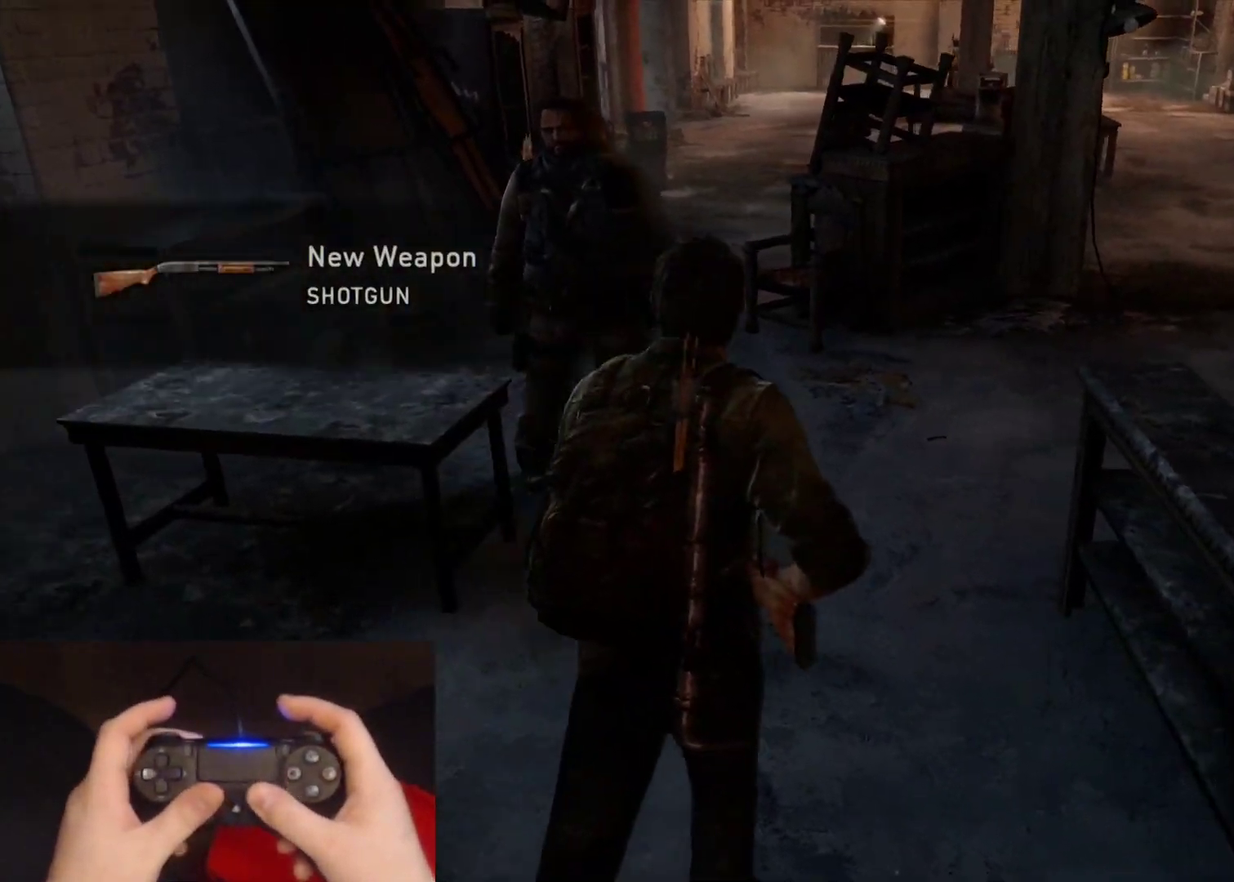
{"buttons": ["L2"], "left_stick": "up", "right_stick": "center", "events": [[217, "right_stick", "right"], [317, "right_stick", "up-right"], [367, "right_stick", "center"]]}
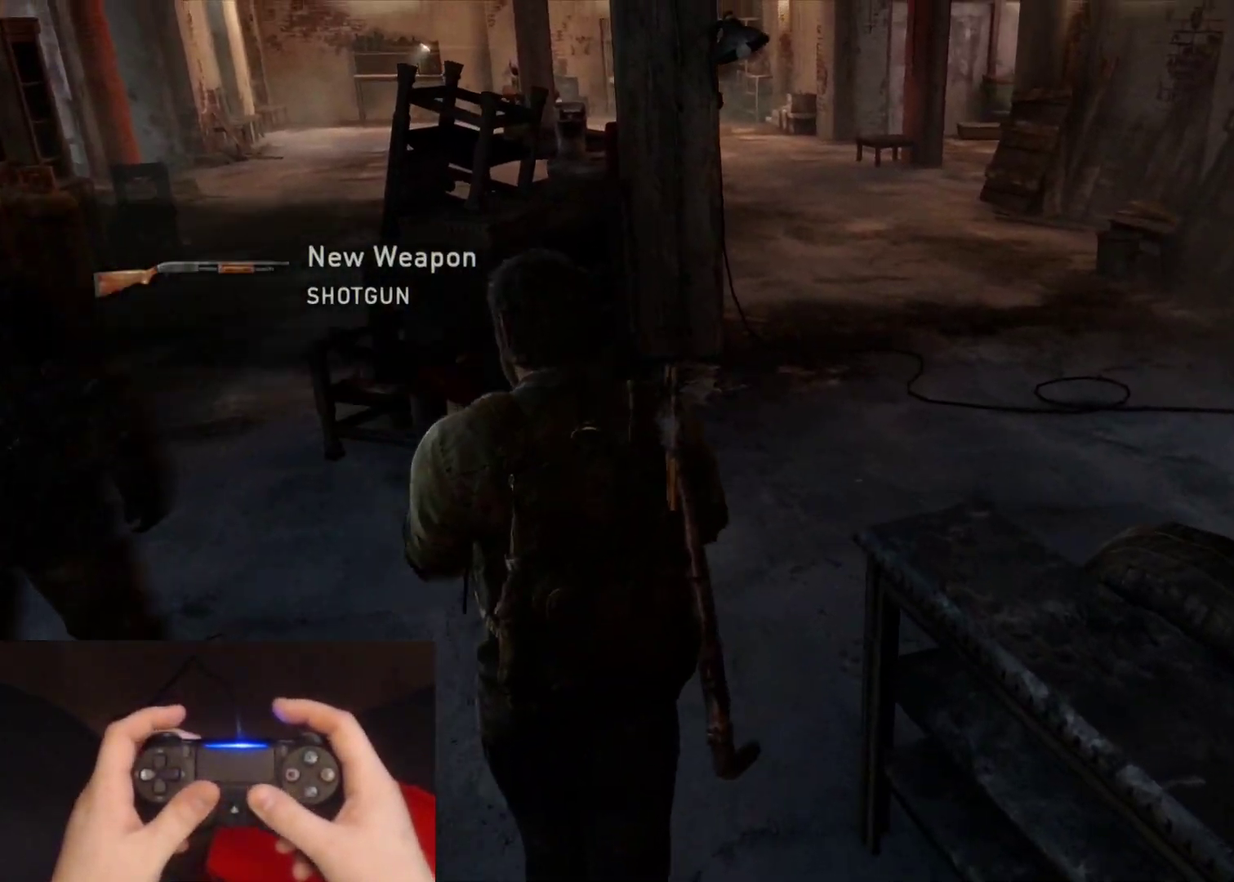
{"buttons": ["L2"], "left_stick": "up", "right_stick": "left", "events": [[417, "right_stick", "left"]]}
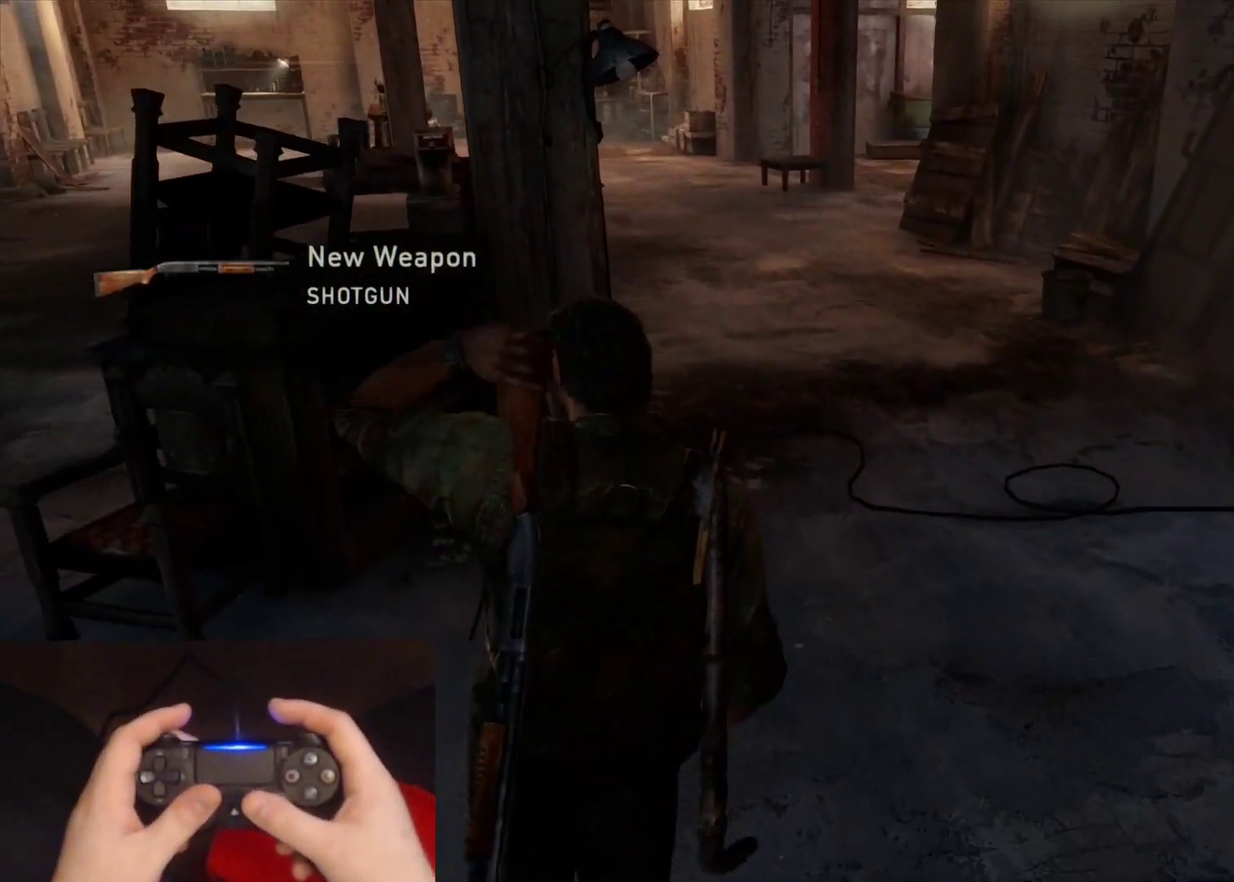
{"buttons": ["L2"], "left_stick": "up", "right_stick": "left"}
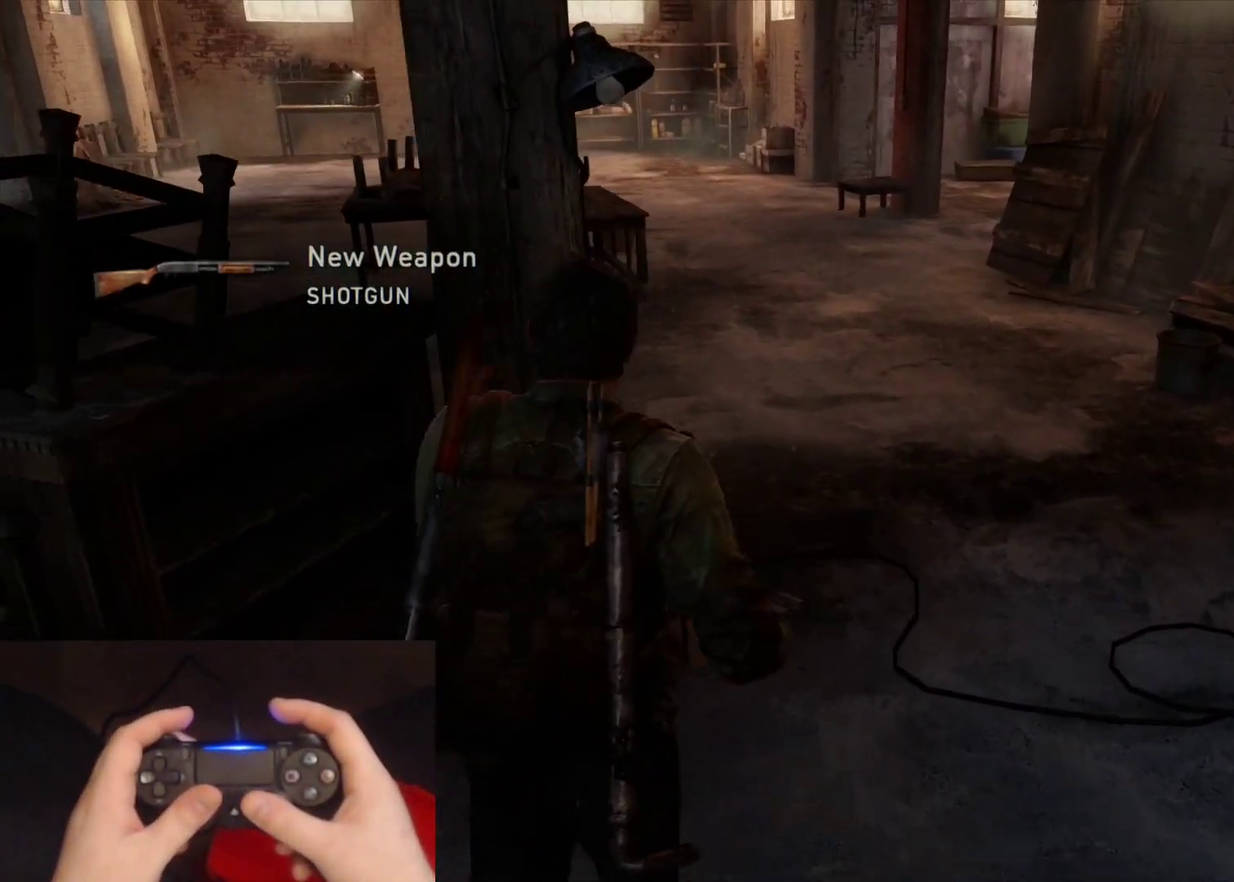
{"buttons": ["L2"], "left_stick": "up", "right_stick": "left"}
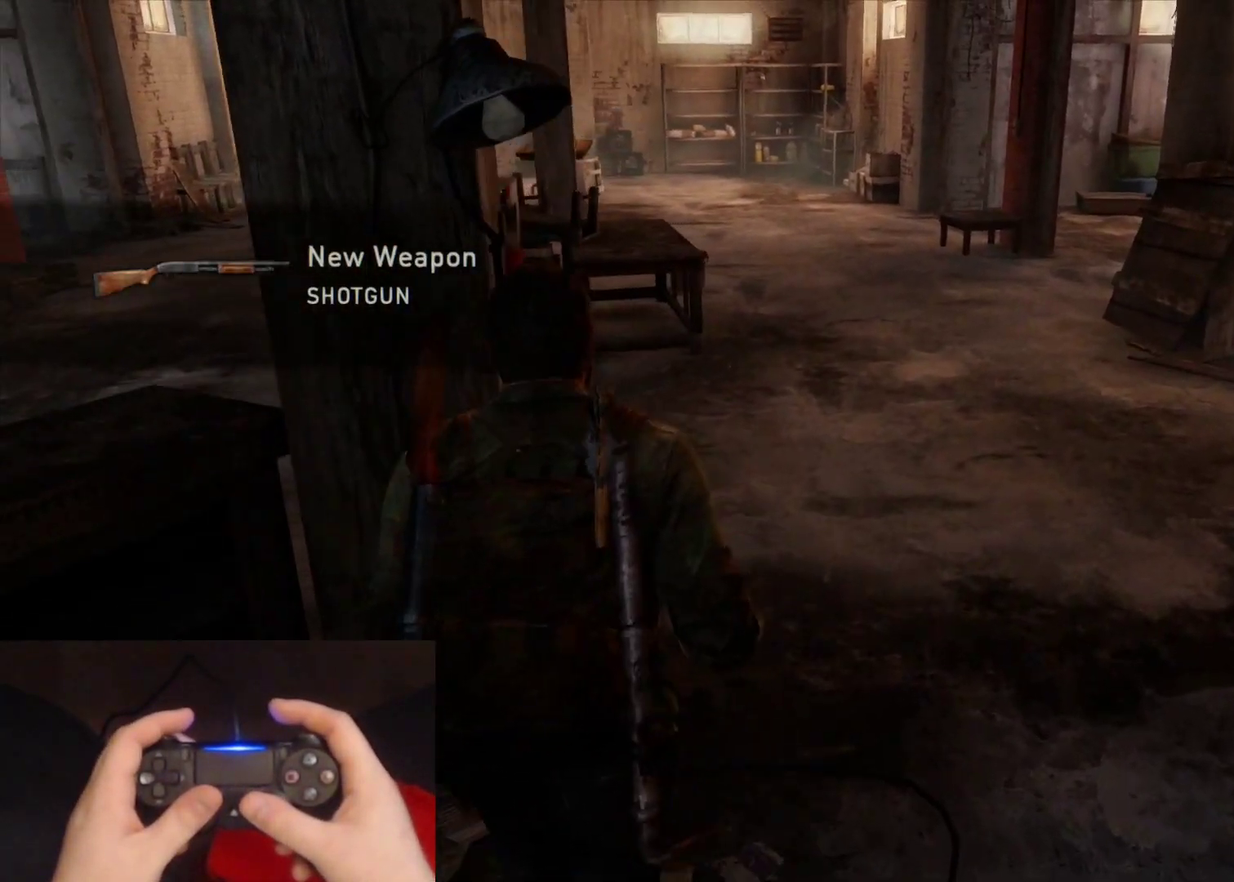
{"buttons": ["L2"], "left_stick": "up", "right_stick": "left", "events": []}
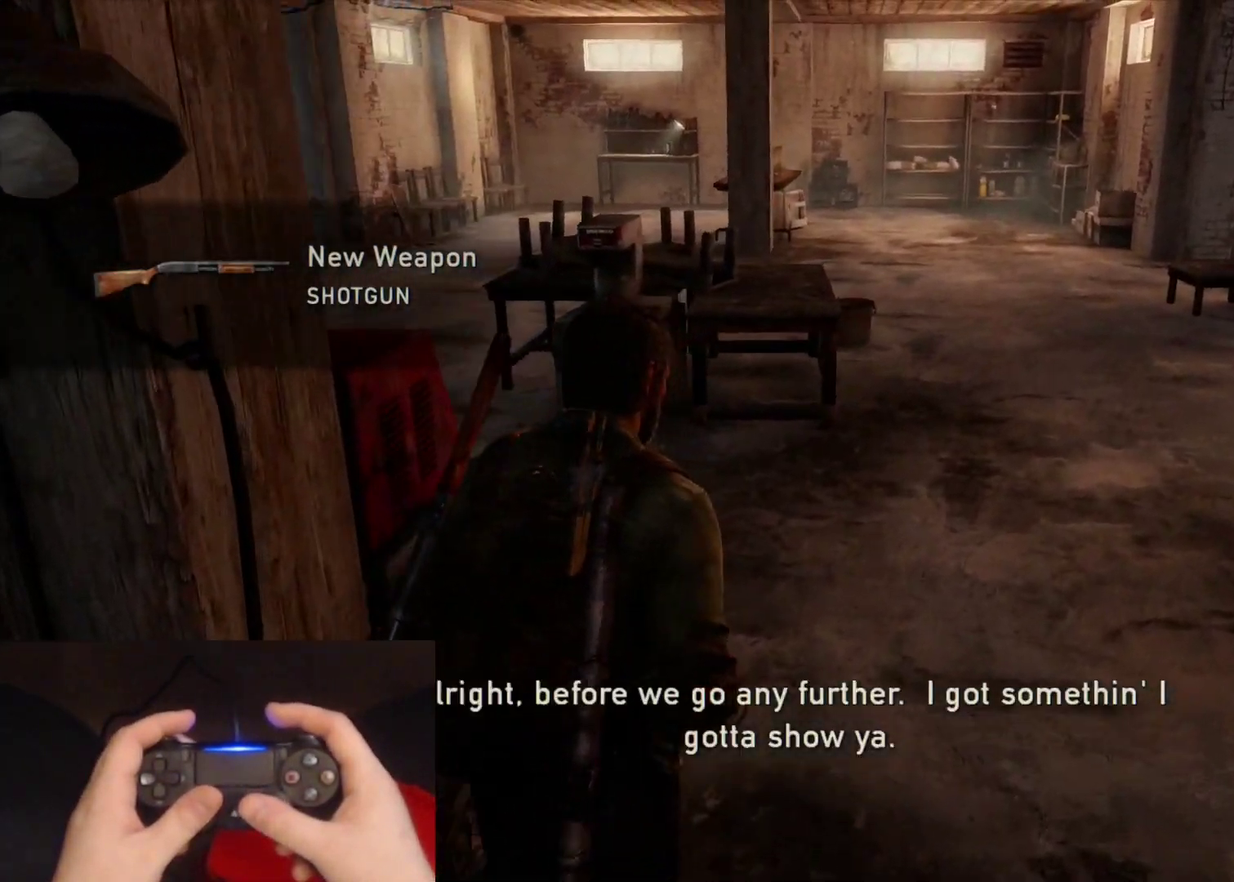
{"buttons": ["L2"], "left_stick": "up", "right_stick": "left", "events": []}
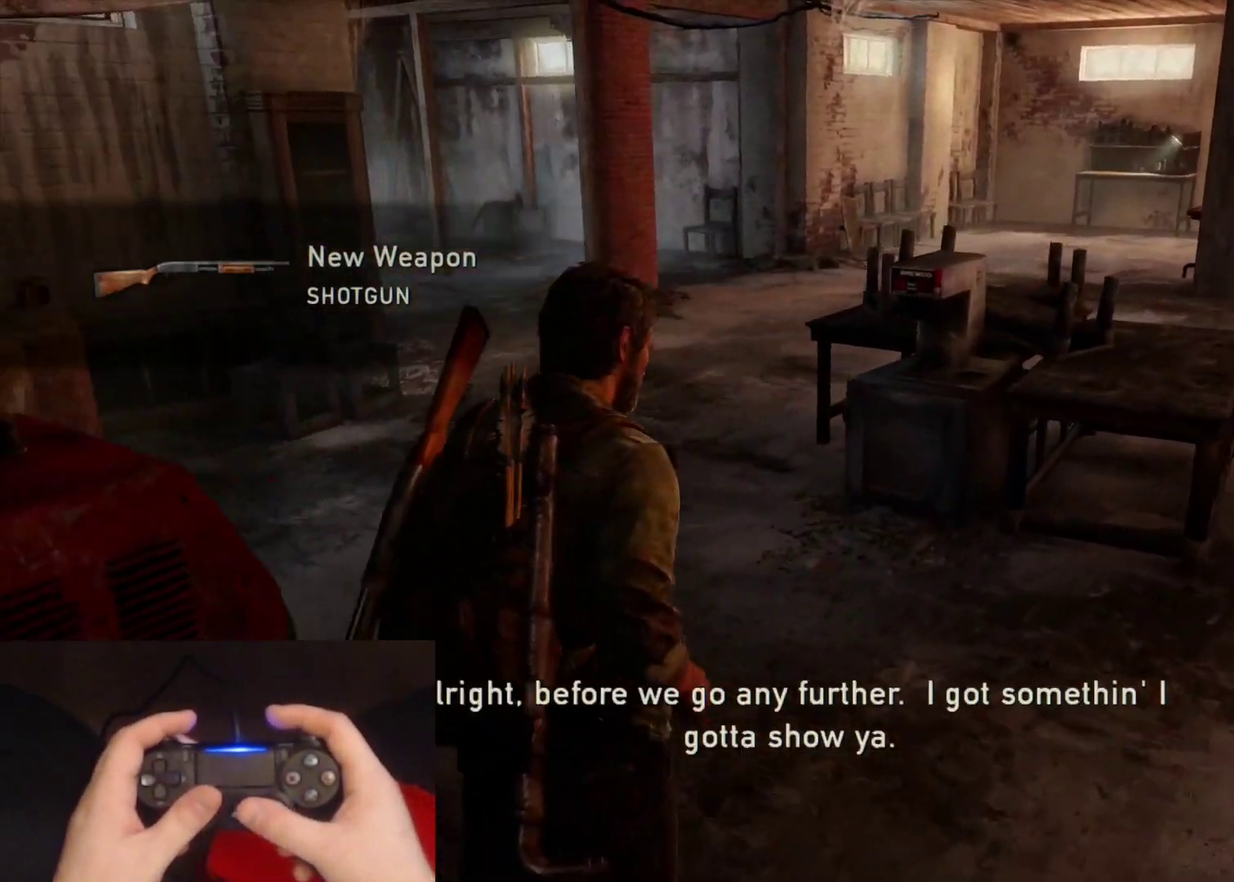
{"buttons": ["L2"], "left_stick": "up", "right_stick": "center", "events": [[33, "right_stick", "center"], [217, "right_stick", "left"], [383, "right_stick", "center"]]}
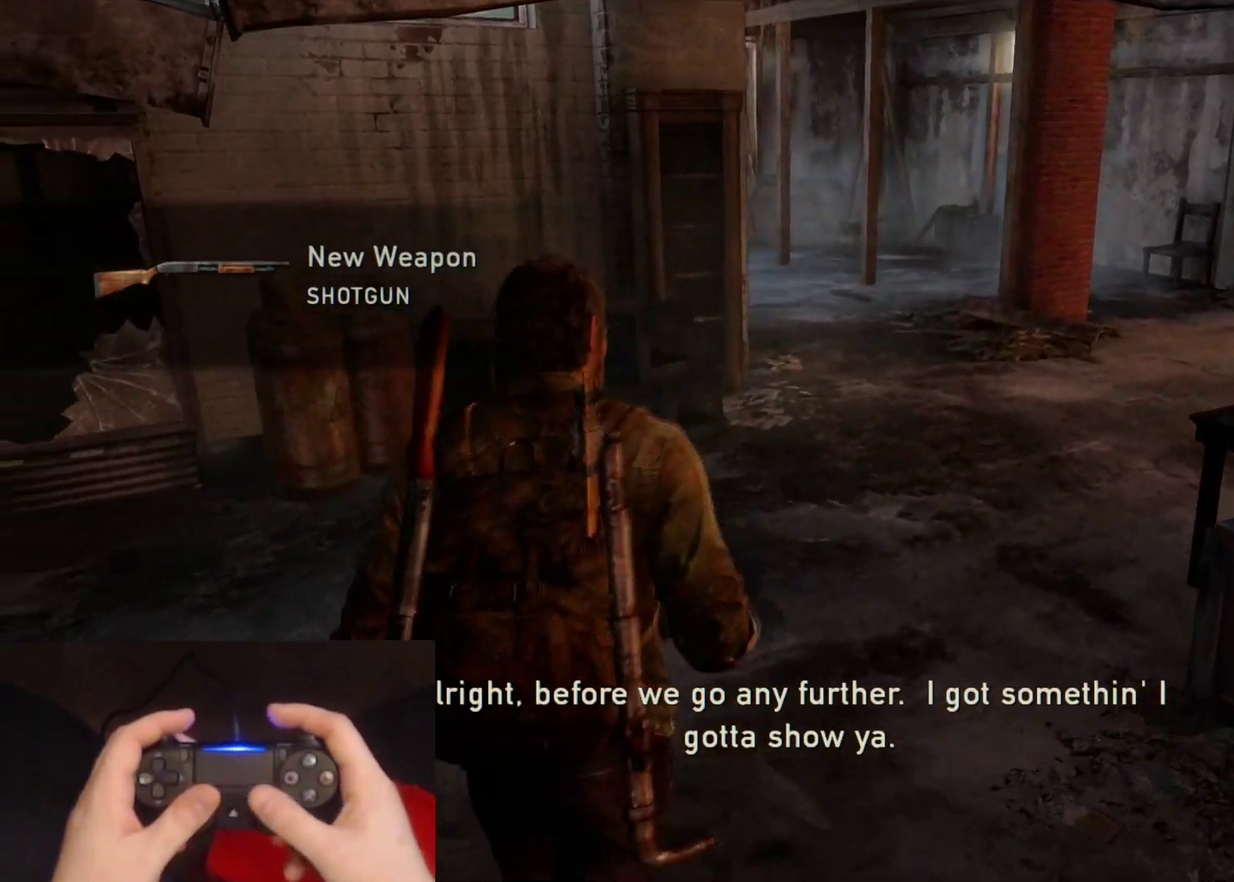
{"buttons": ["L2"], "left_stick": "up", "right_stick": "center", "events": []}
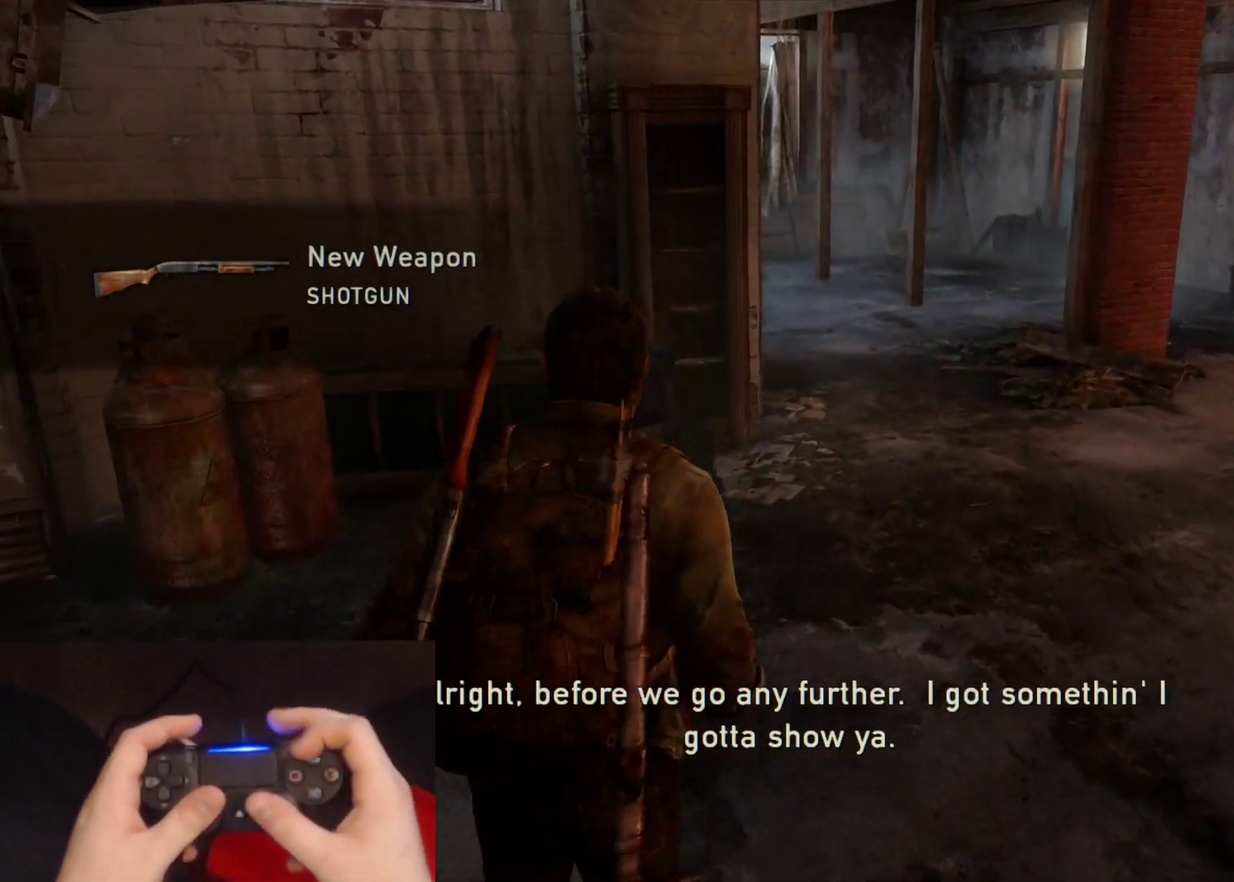
{"buttons": ["L2"], "left_stick": "up", "right_stick": "center", "events": [[433, "right_stick", "down-left"], [483, "right_stick", "center"]]}
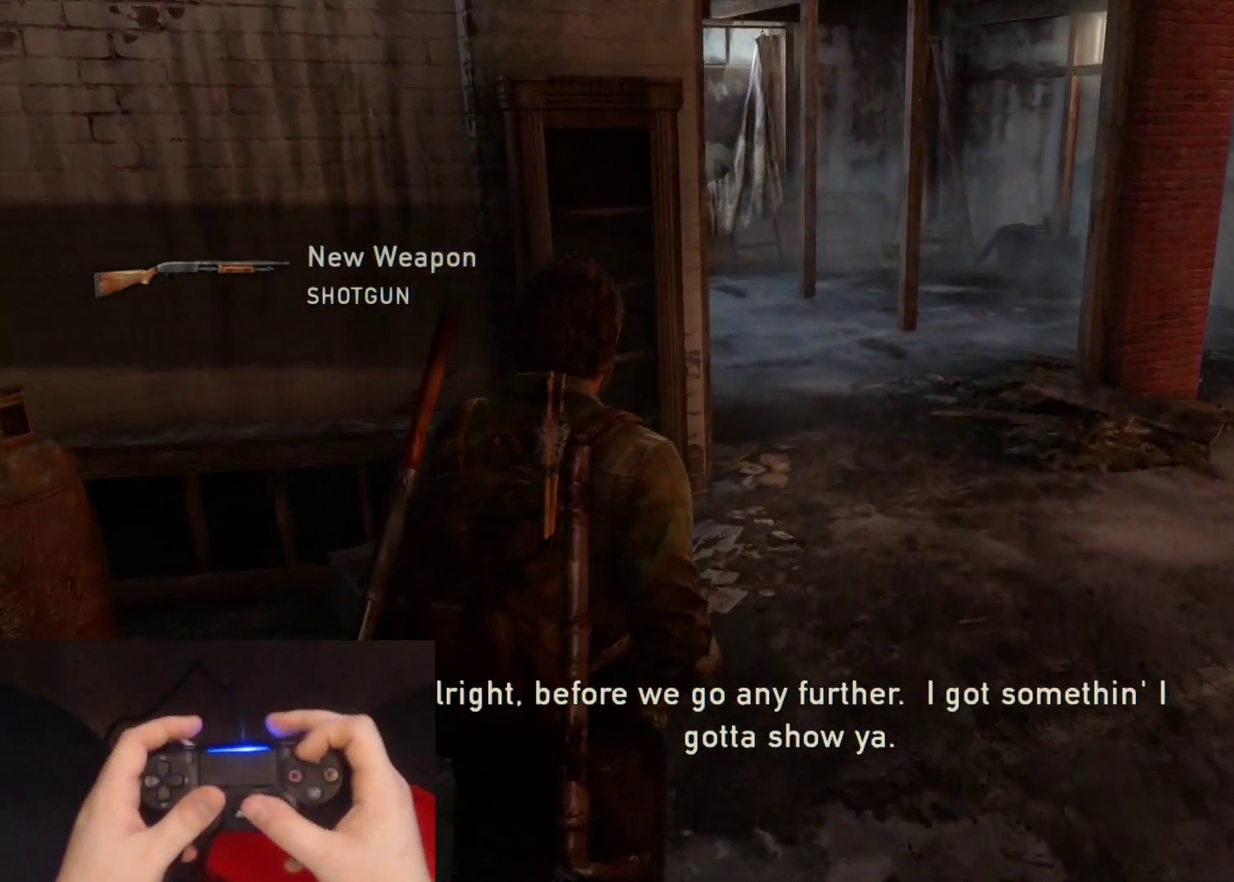
{"buttons": ["L2"], "left_stick": "up", "right_stick": "left"}
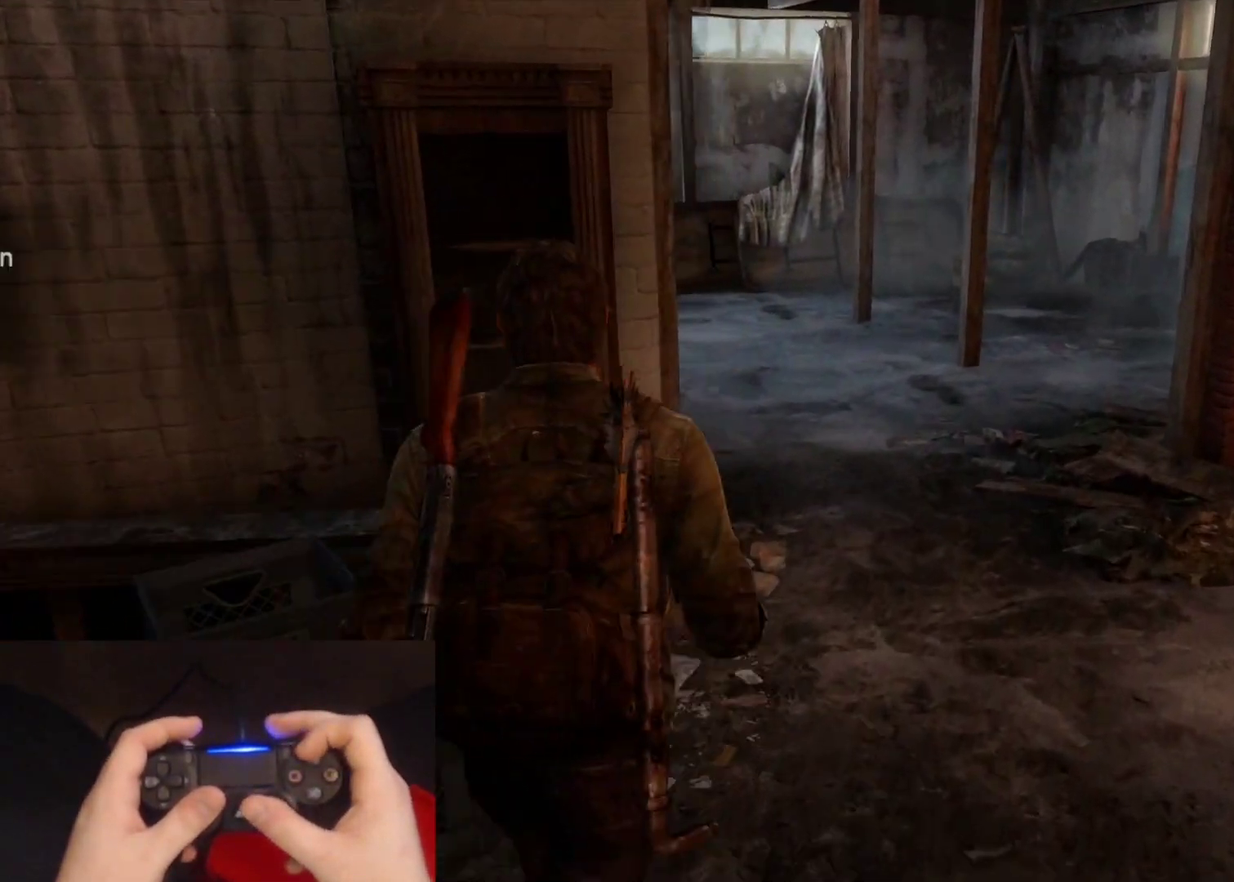
{"buttons": ["L2"], "left_stick": "up-right", "right_stick": "left"}
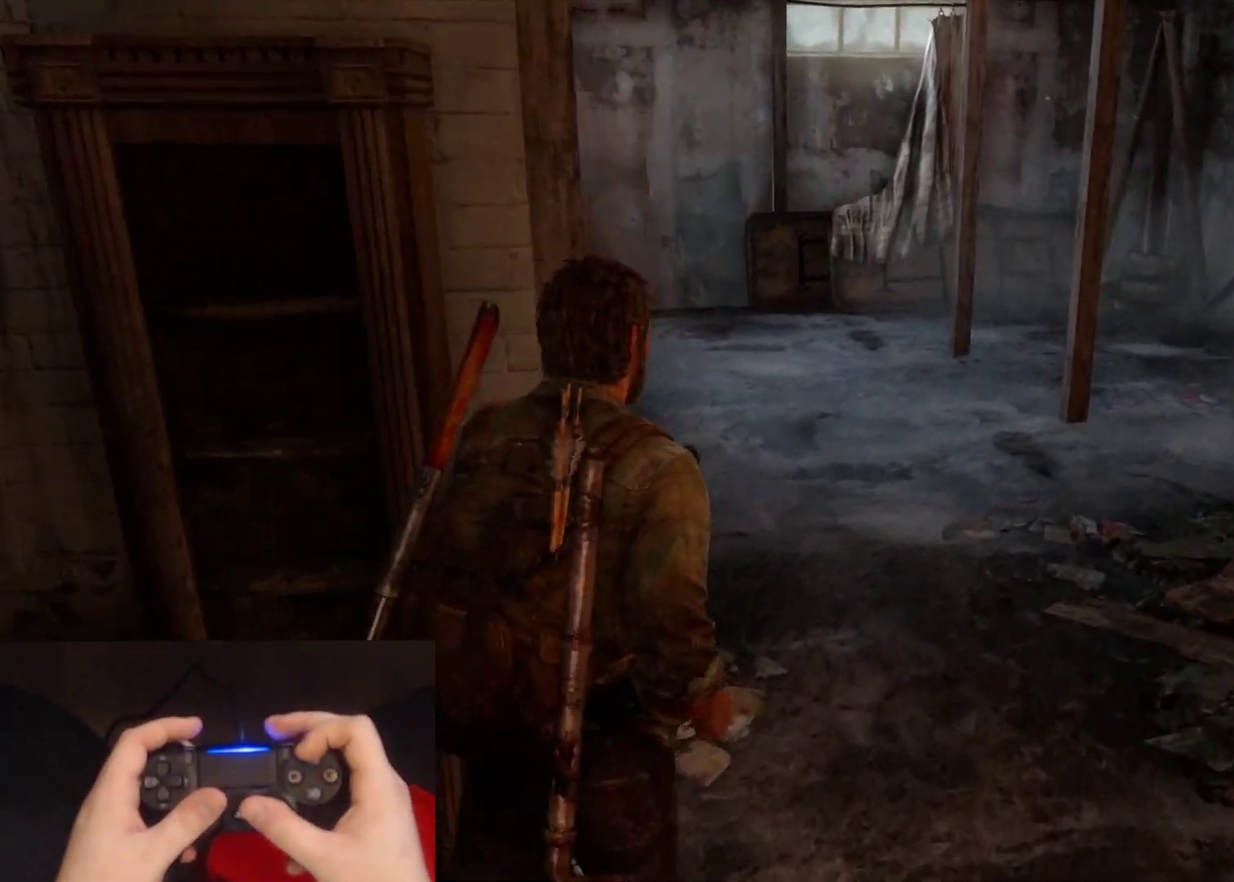
{"buttons": ["L2"], "left_stick": "up-right", "right_stick": "center", "events": [[67, "right_stick", "down-left"], [500, "right_stick", "center"]]}
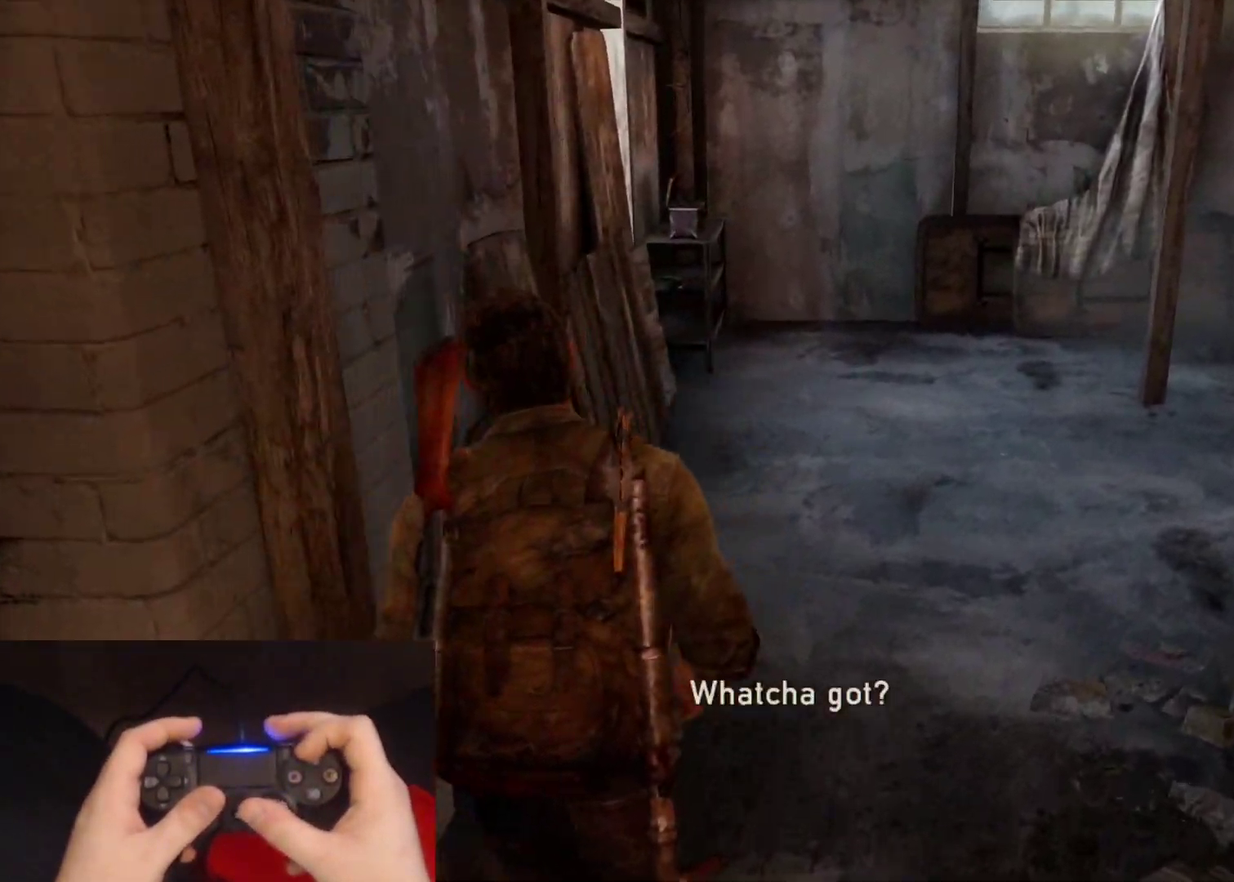
{"buttons": ["L2"], "left_stick": "up", "right_stick": "down-left", "events": [[200, "left_stick", "up"], [433, "right_stick", "down-left"]]}